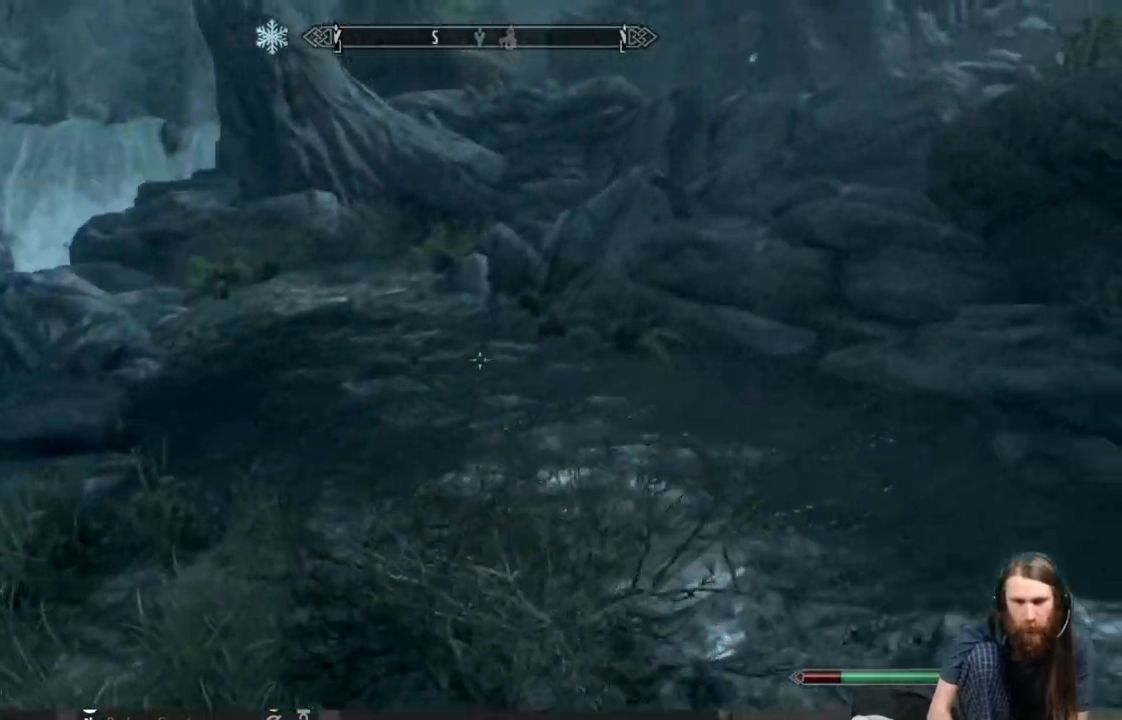
Gameplay with a controller (Xbox layout); each line is a JSON object with the inputs held at the frame after it. "events" lists button and stick changes between this image and that frame as [ms after this image, input, new state], when the widget could be followed in between.
{"buttons": [], "left_stick": "up", "right_stick": "center", "events": [[67, "right_stick", "left"], [333, "right_stick", "center"]]}
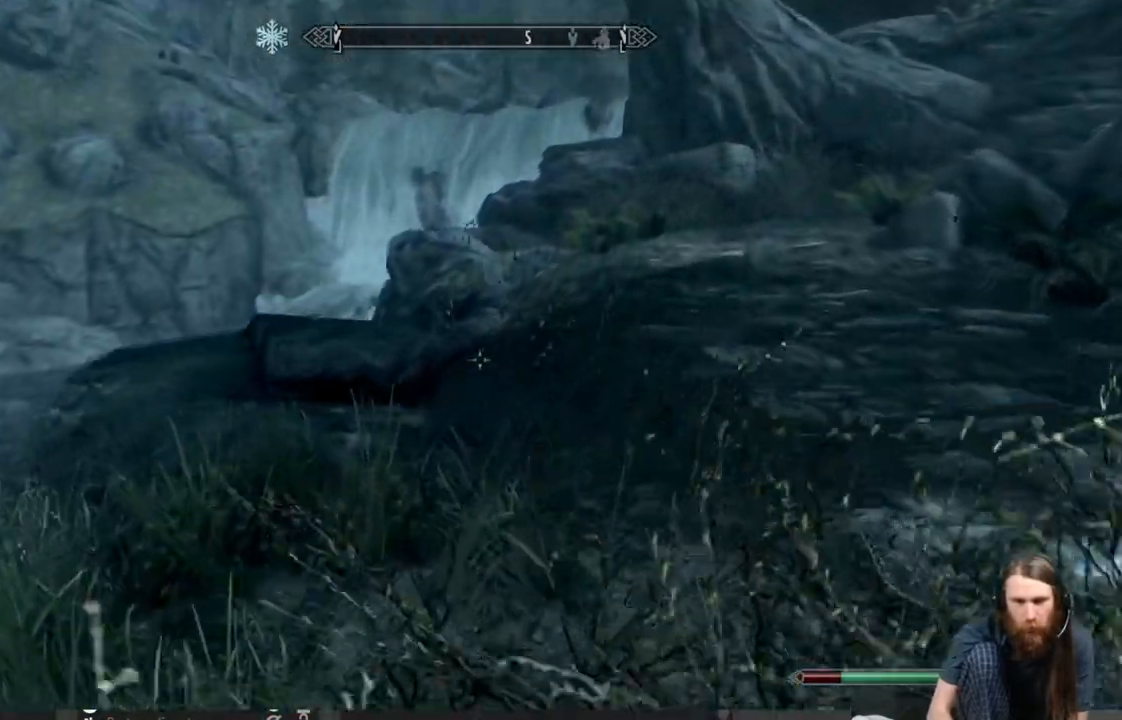
{"buttons": [], "left_stick": "up", "right_stick": "down", "events": [[400, "right_stick", "down"]]}
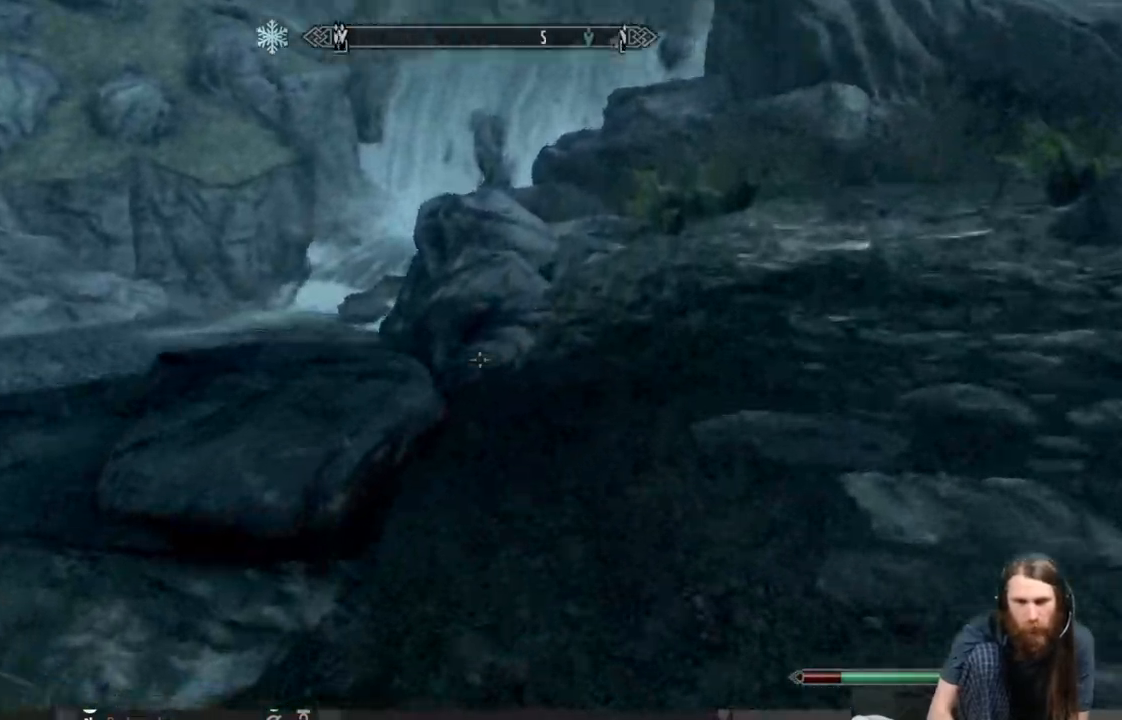
{"buttons": [], "left_stick": "up", "right_stick": "down", "events": []}
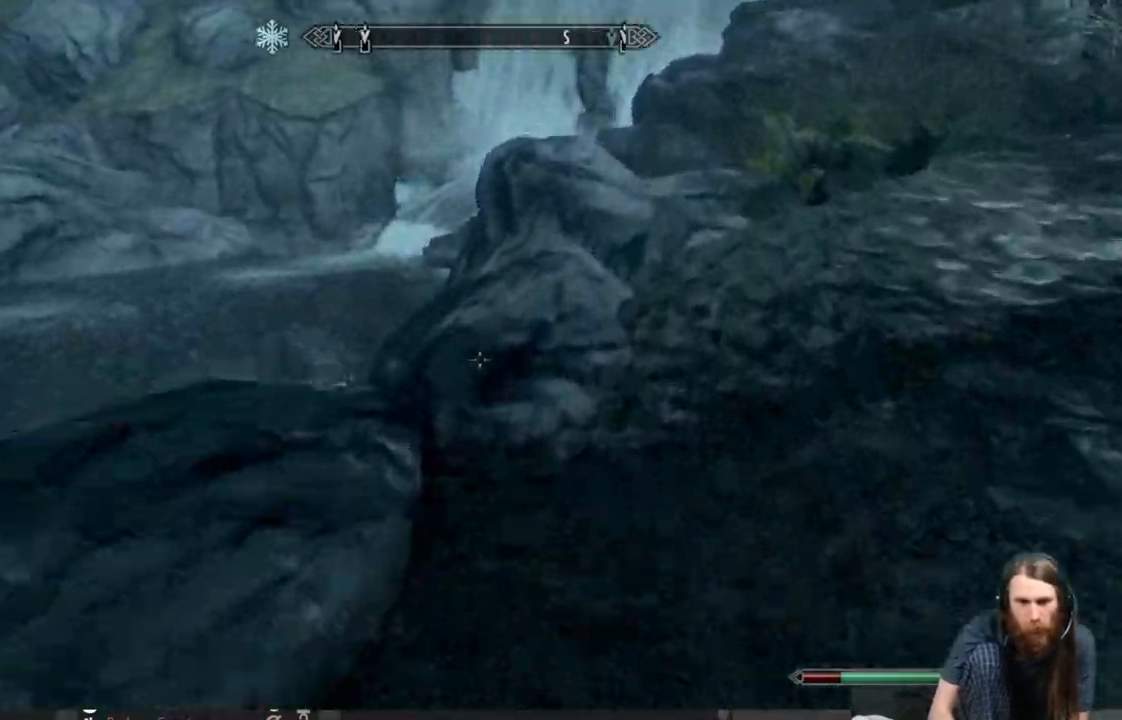
{"buttons": [], "left_stick": "up", "right_stick": "up-left", "events": [[67, "right_stick", "center"], [133, "right_stick", "up-left"]]}
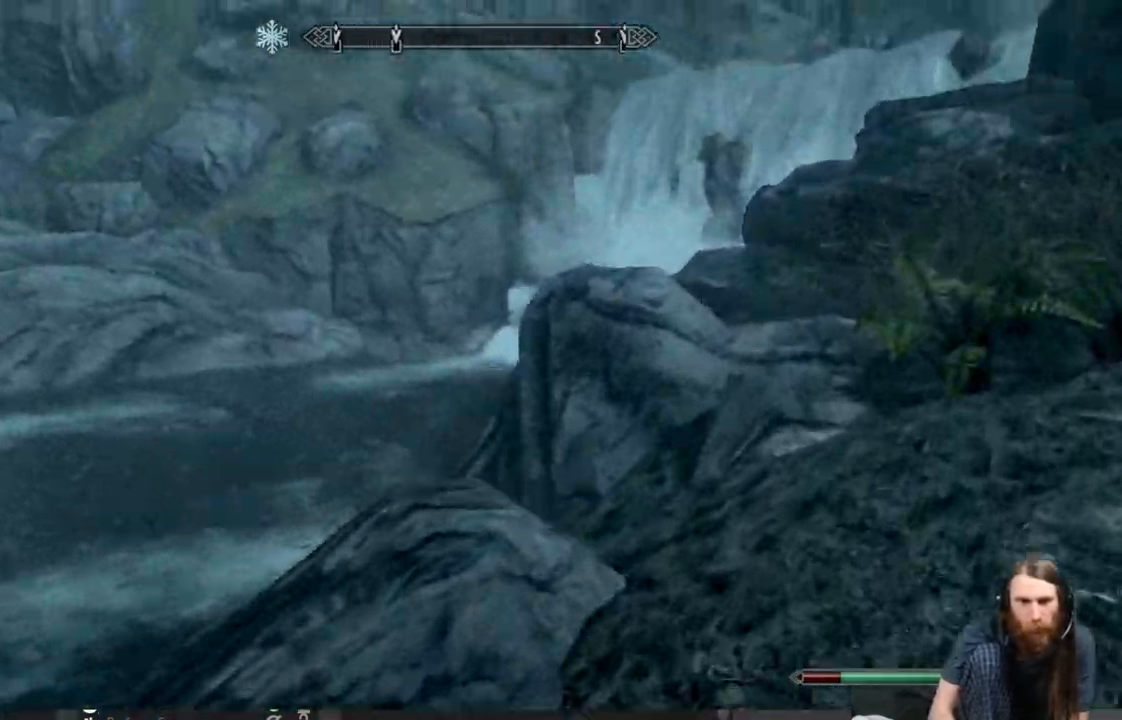
{"buttons": [], "left_stick": "up", "right_stick": "center", "events": [[217, "right_stick", "center"], [367, "right_stick", "right"], [500, "right_stick", "center"]]}
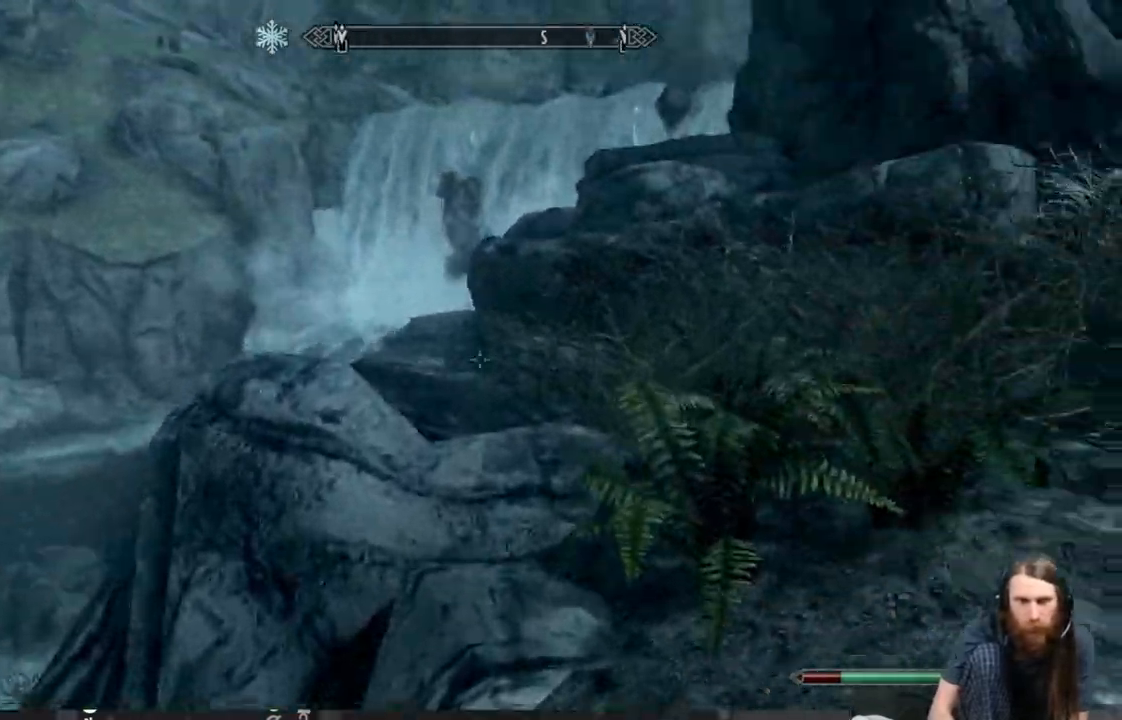
{"buttons": [], "left_stick": "up", "right_stick": "center", "events": [[267, "right_stick", "right"], [417, "right_stick", "center"]]}
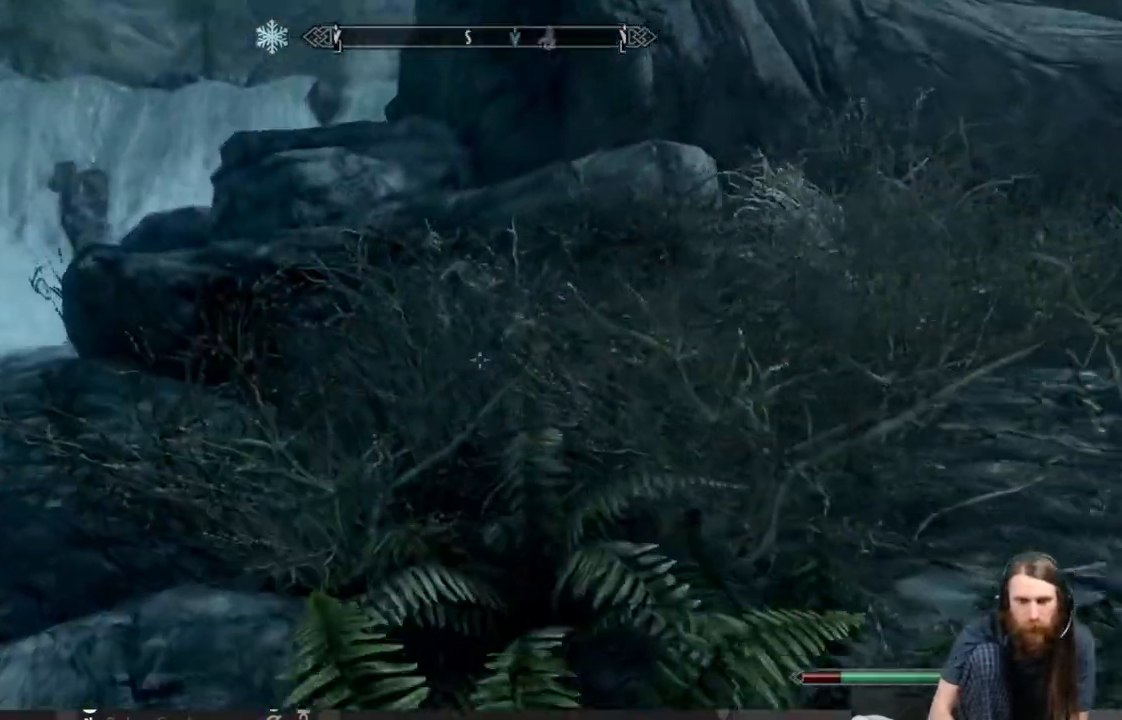
{"buttons": [], "left_stick": "up-right", "right_stick": "right", "events": [[333, "left_stick", "up-right"], [333, "right_stick", "right"]]}
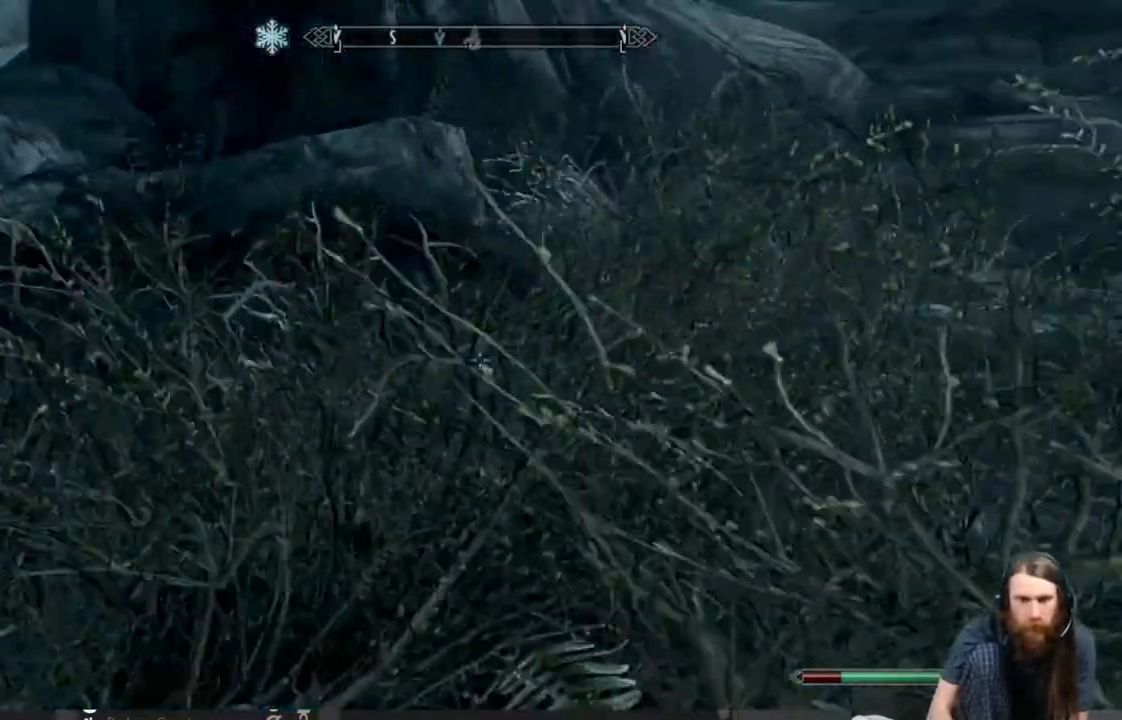
{"buttons": [], "left_stick": "up-right", "right_stick": "center", "events": [[100, "right_stick", "center"], [133, "left_stick", "up"], [500, "left_stick", "up-right"]]}
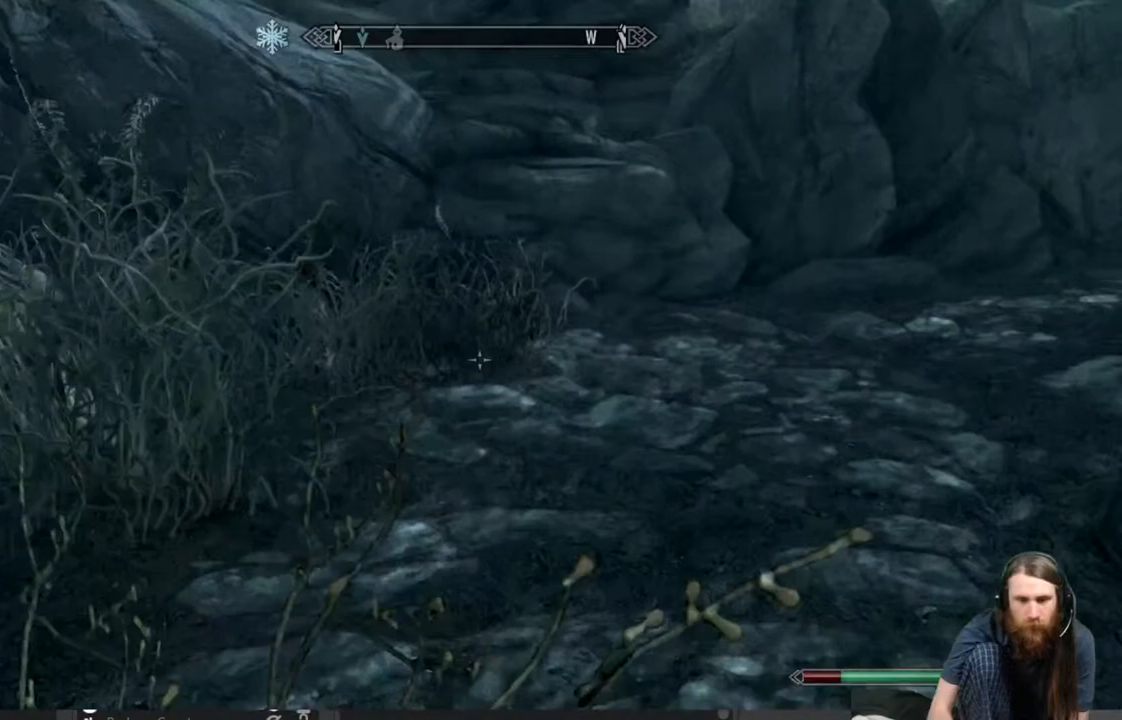
{"buttons": [], "left_stick": "up-right", "right_stick": "center", "events": [[17, "right_stick", "up"], [467, "right_stick", "center"]]}
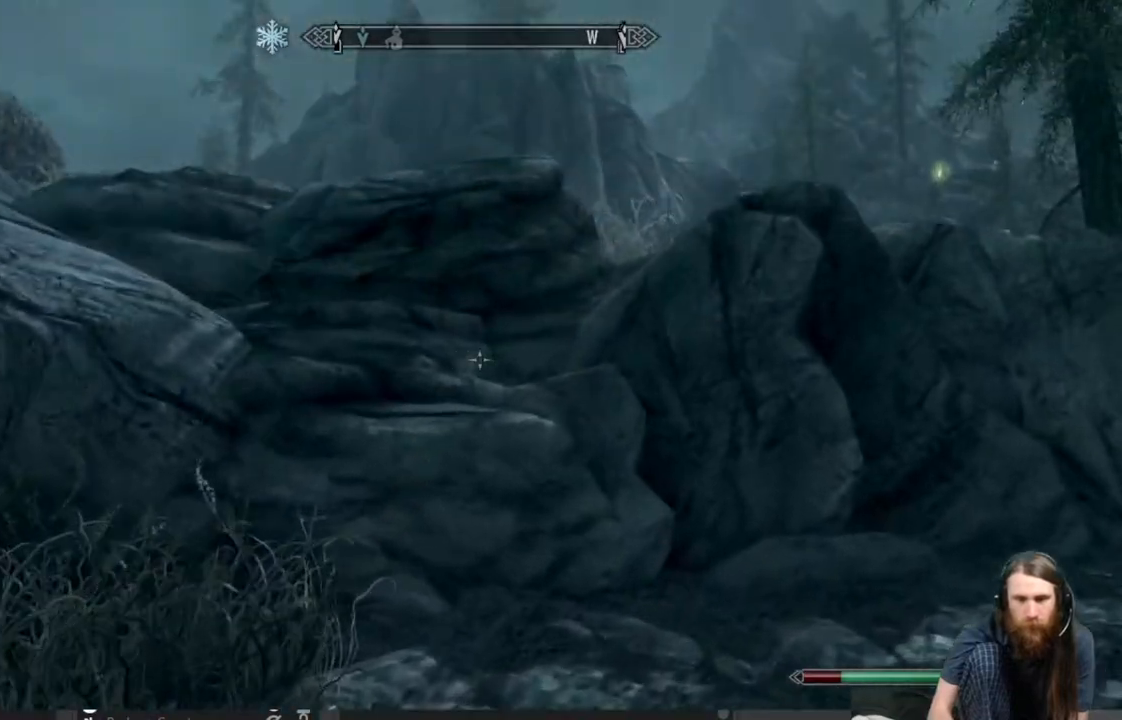
{"buttons": [], "left_stick": "up-right", "right_stick": "center", "events": [[183, "right_stick", "left"], [333, "right_stick", "center"]]}
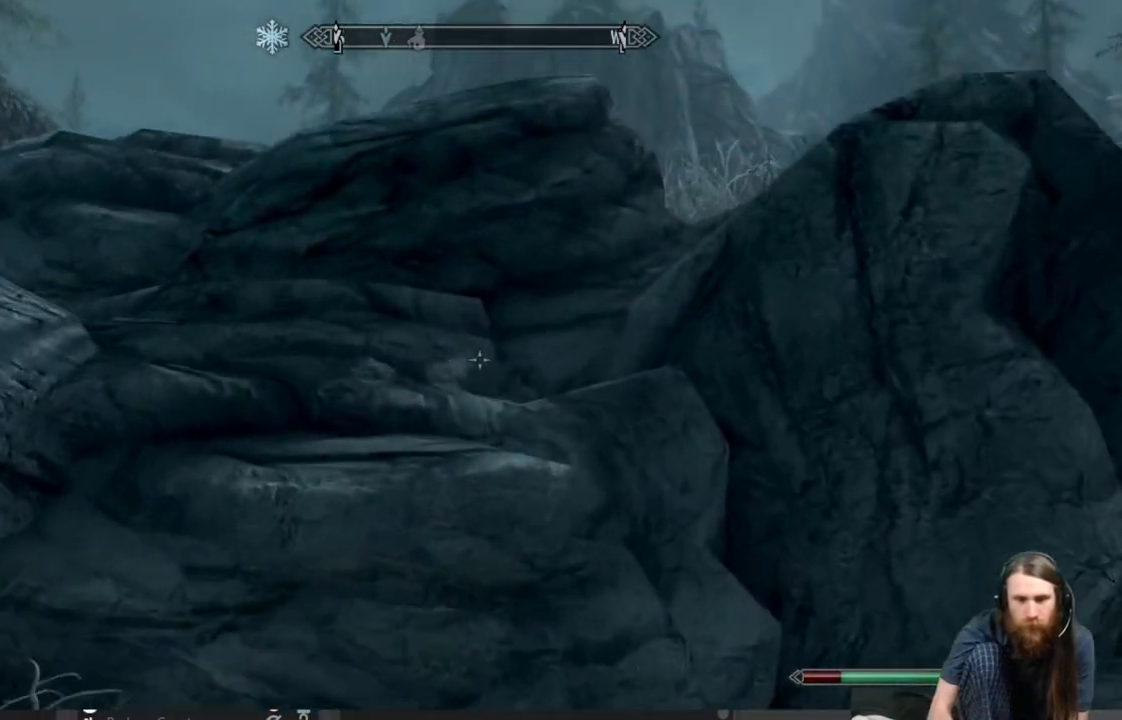
{"buttons": [], "left_stick": "up", "right_stick": "down-left", "events": [[17, "left_stick", "up"], [33, "A", "down"], [217, "A", "up"], [367, "right_stick", "down-left"]]}
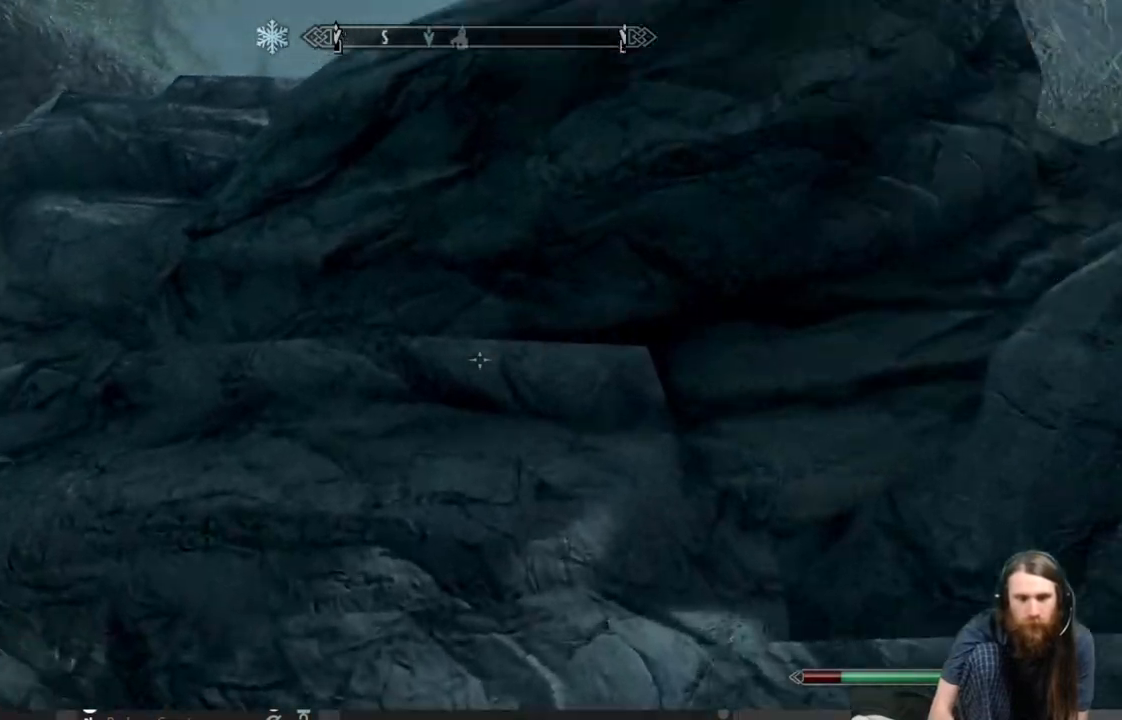
{"buttons": [], "left_stick": "down", "right_stick": "center", "events": [[200, "right_stick", "center"], [233, "left_stick", "up-right"], [467, "left_stick", "down"]]}
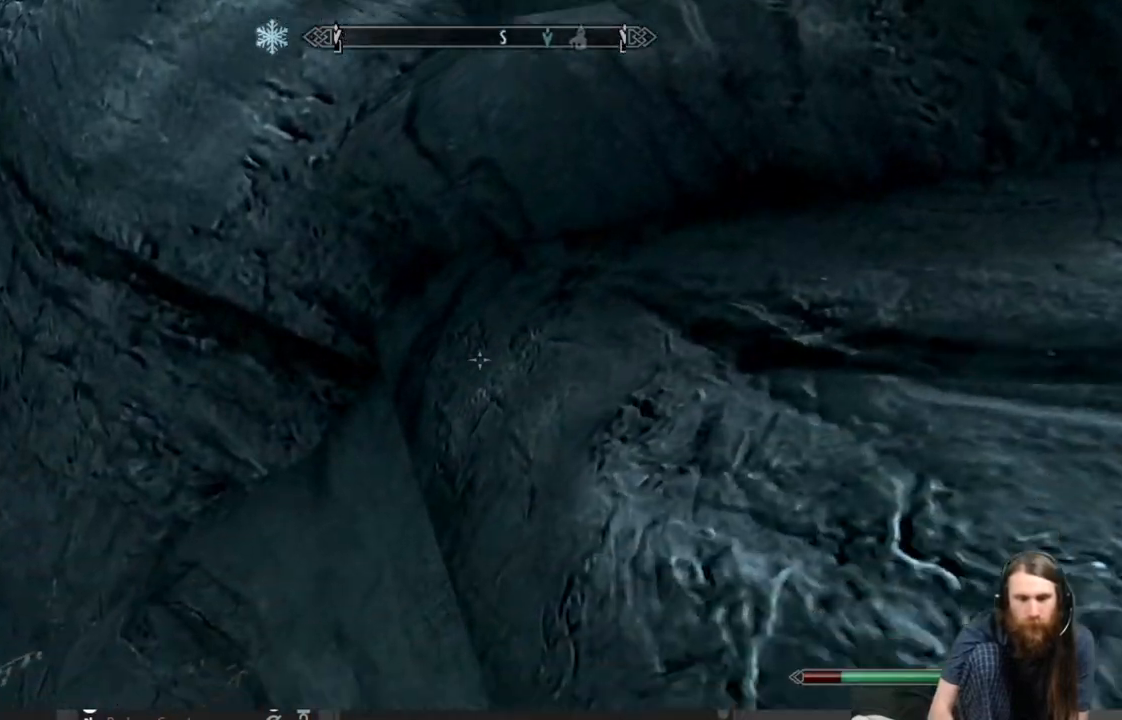
{"buttons": ["A"], "left_stick": "right", "right_stick": "center", "events": [[267, "left_stick", "center"], [267, "right_stick", "right"], [350, "right_stick", "center"], [450, "A", "down"], [450, "left_stick", "right"]]}
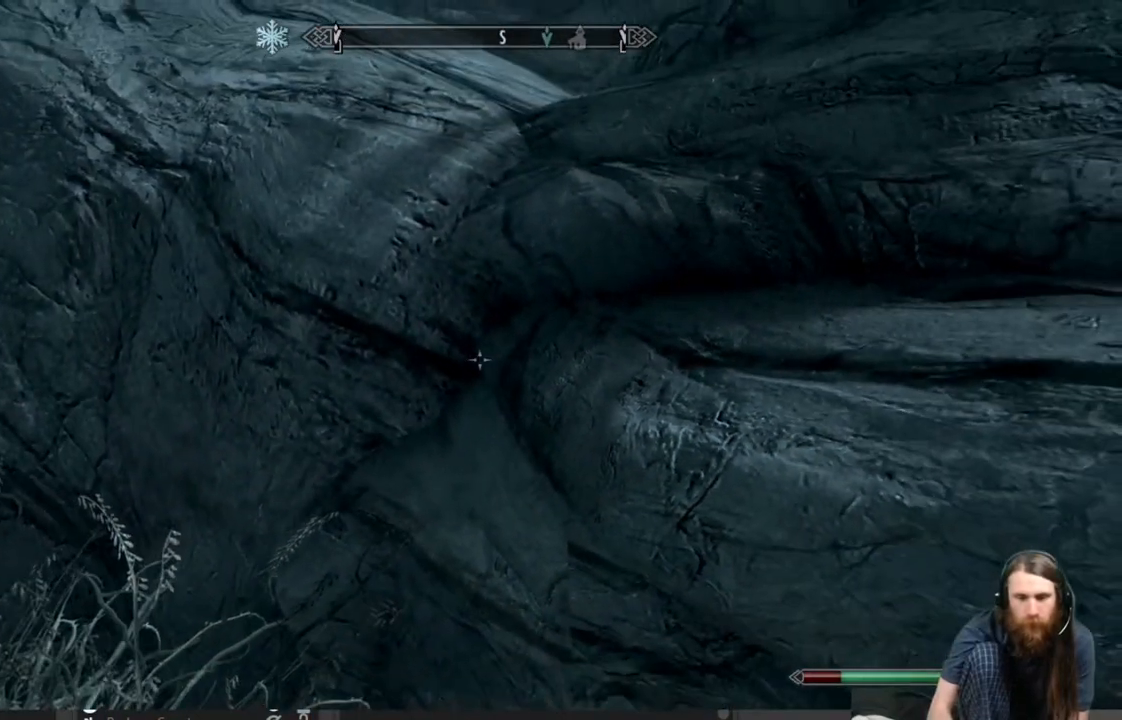
{"buttons": [], "left_stick": "up", "right_stick": "center", "events": [[67, "left_stick", "up-right"], [500, "A", "up"], [500, "left_stick", "up"]]}
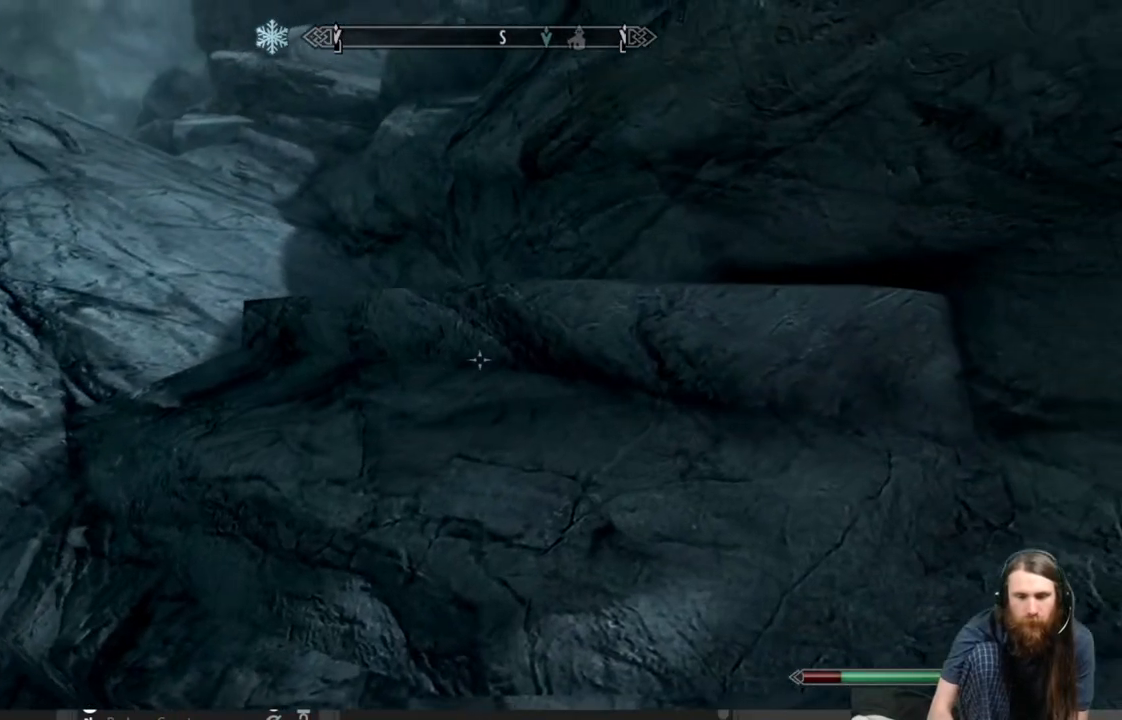
{"buttons": [], "left_stick": "up", "right_stick": "center", "events": [[300, "right_stick", "up"], [417, "right_stick", "center"]]}
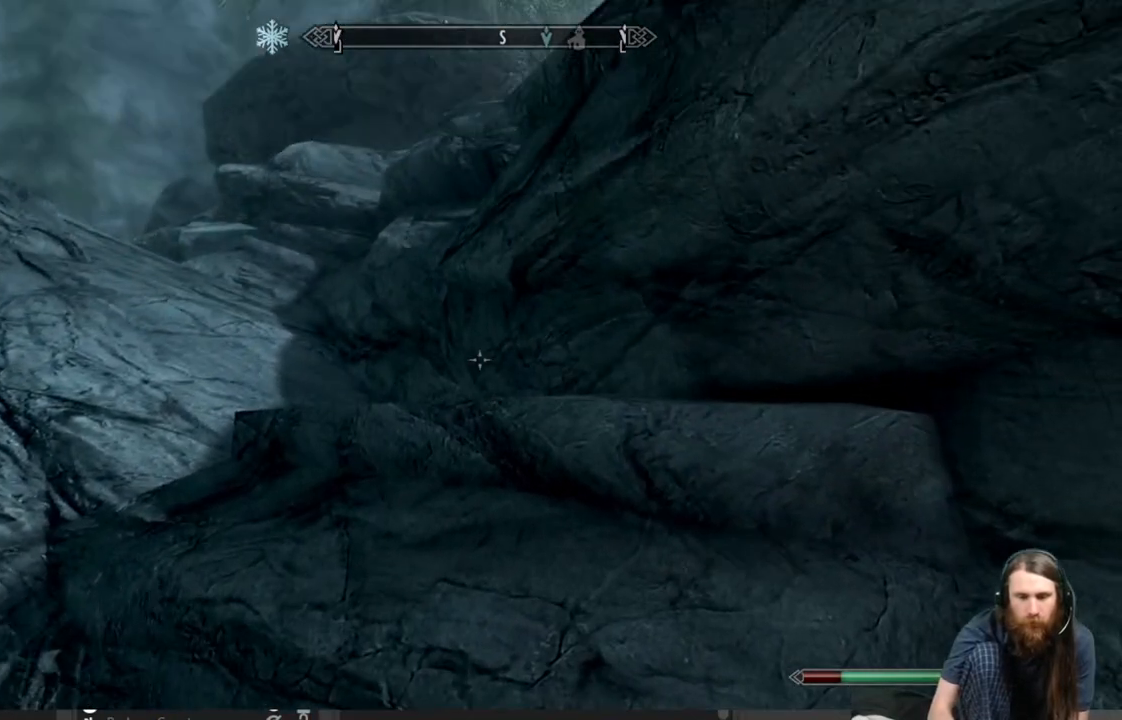
{"buttons": [], "left_stick": "center", "right_stick": "center", "events": [[67, "left_stick", "center"], [100, "A", "down"], [250, "A", "up"], [350, "A", "down"], [483, "A", "up"]]}
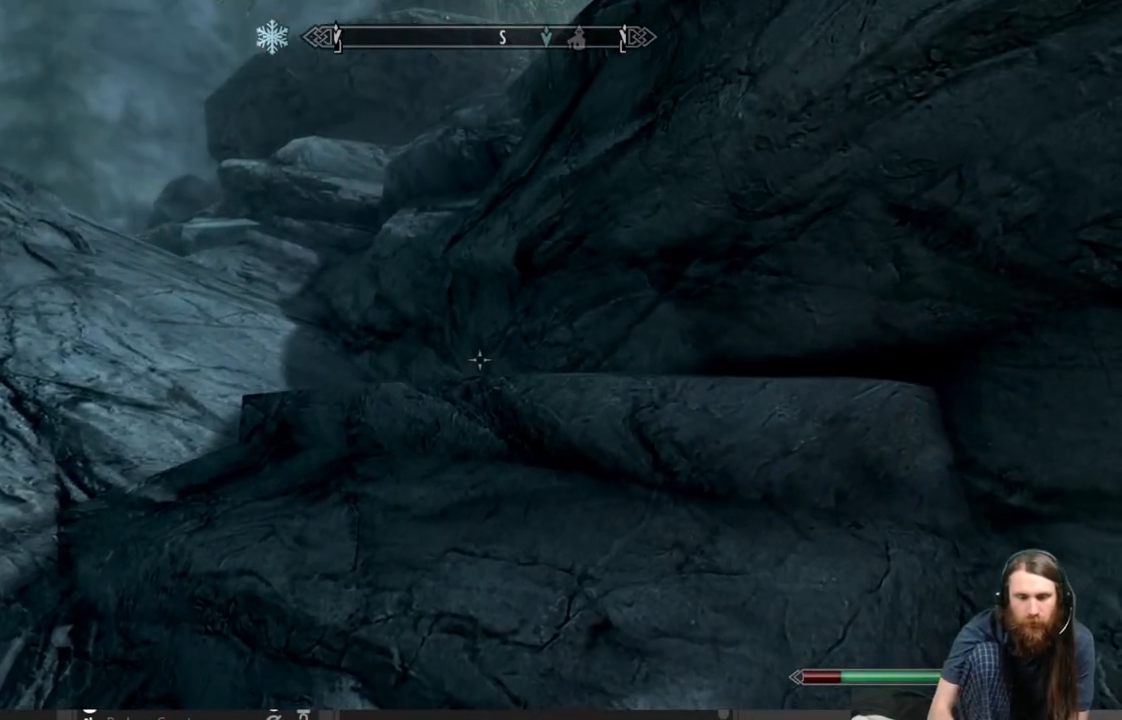
{"buttons": [], "left_stick": "up", "right_stick": "right", "events": [[100, "left_stick", "up"], [150, "right_stick", "right"]]}
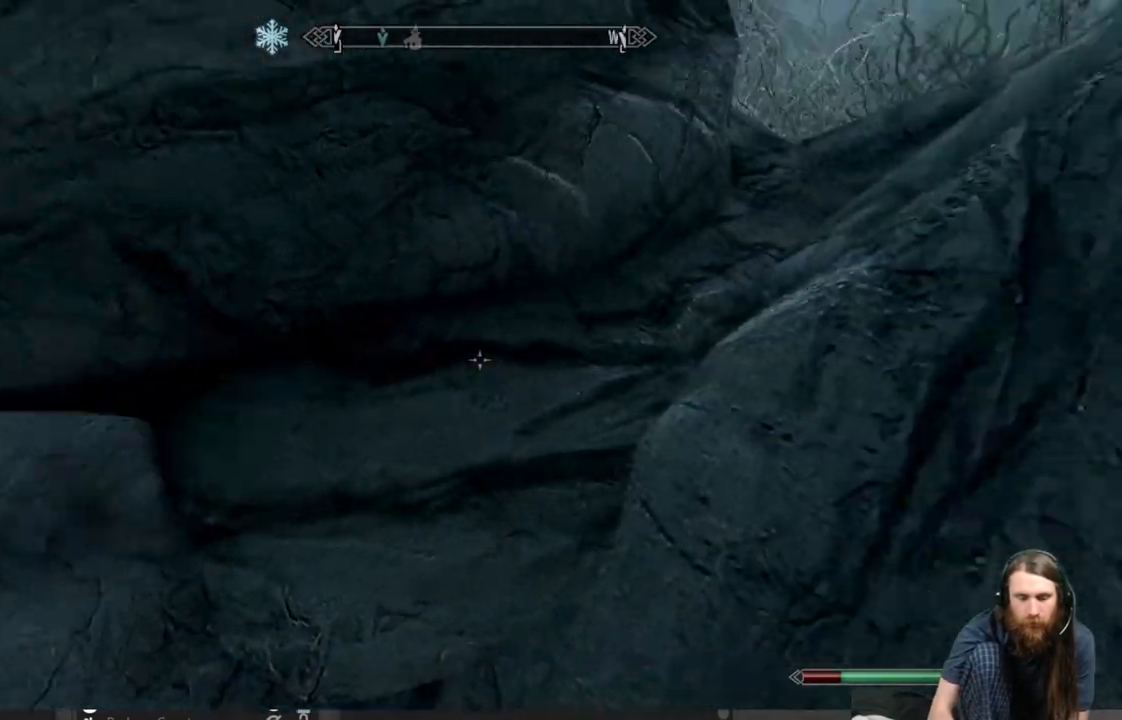
{"buttons": [], "left_stick": "up-left", "right_stick": "center", "events": [[317, "left_stick", "up-left"], [317, "right_stick", "center"]]}
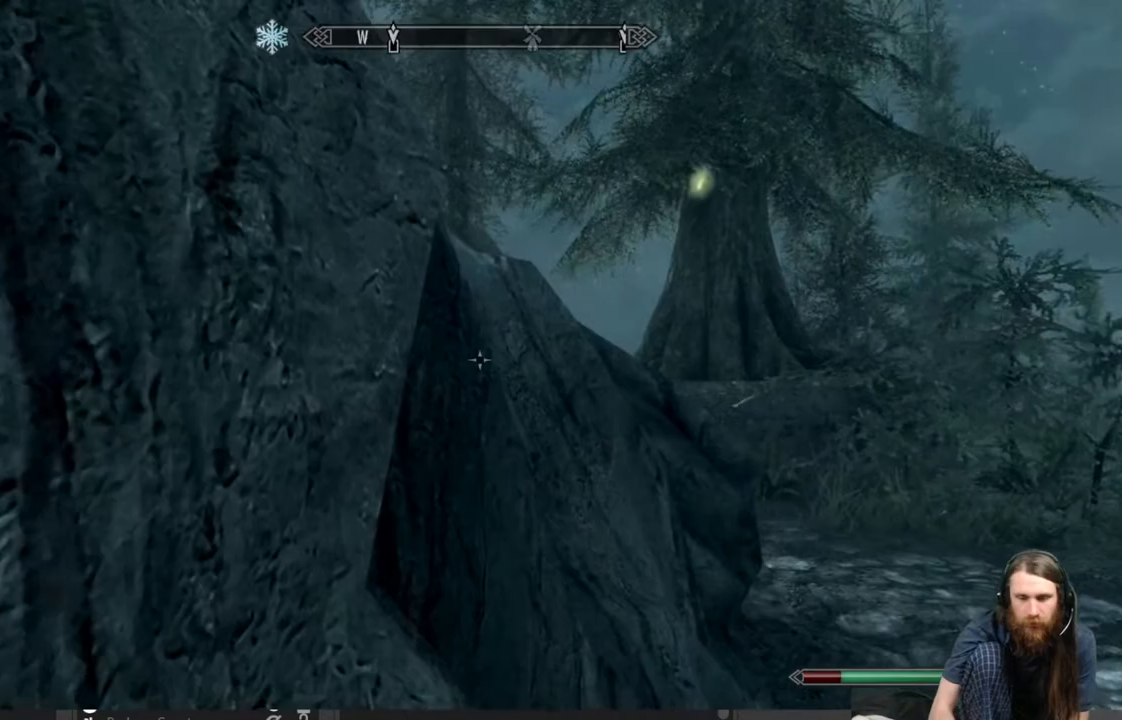
{"buttons": [], "left_stick": "up", "right_stick": "center", "events": [[50, "left_stick", "up"], [183, "right_stick", "down-right"], [367, "right_stick", "center"]]}
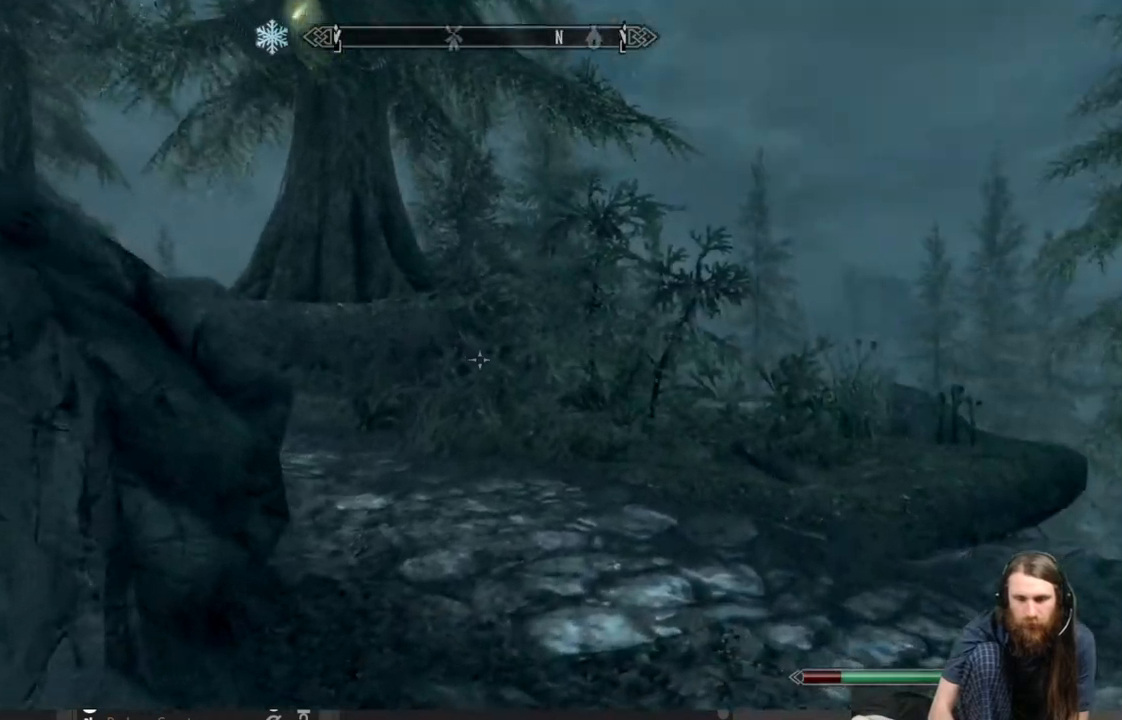
{"buttons": [], "left_stick": "up", "right_stick": "left", "events": [[283, "right_stick", "left"]]}
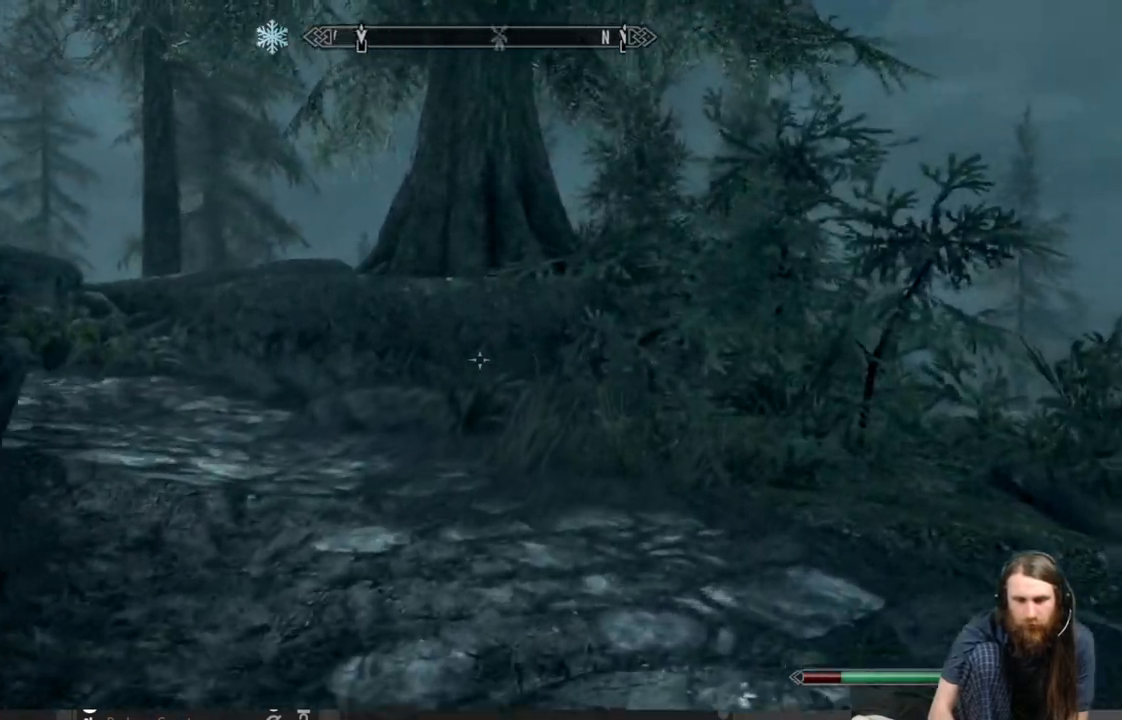
{"buttons": [], "left_stick": "up", "right_stick": "center", "events": [[50, "right_stick", "center"], [217, "right_stick", "left"], [433, "right_stick", "center"]]}
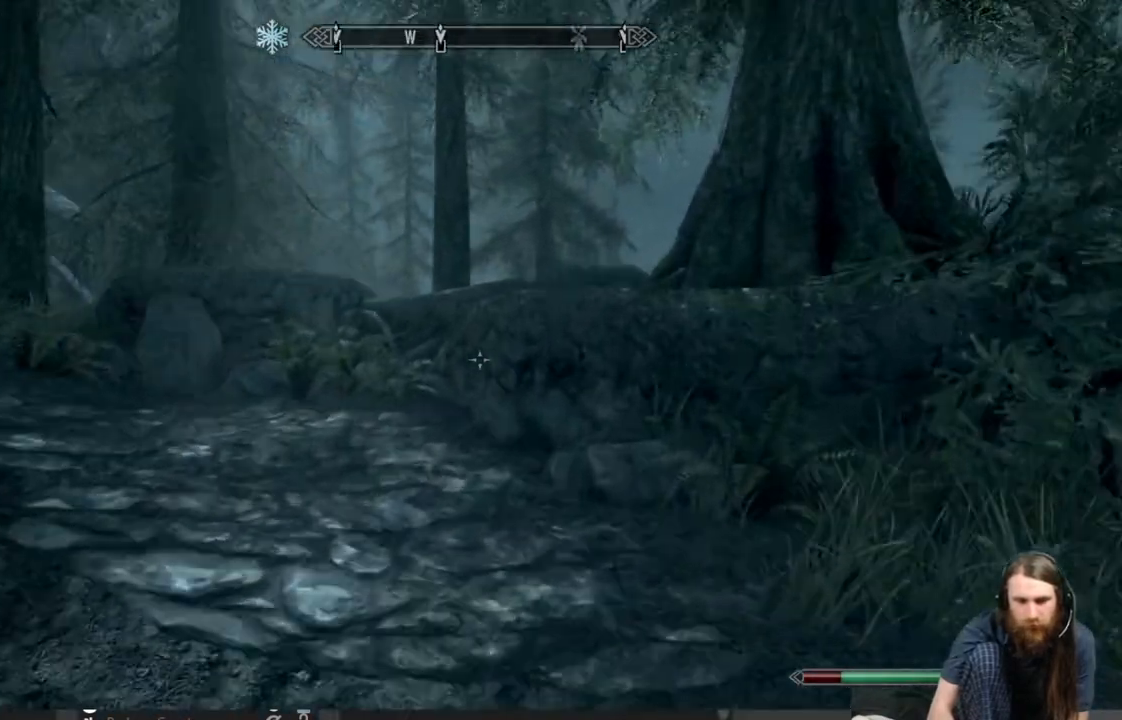
{"buttons": [], "left_stick": "up", "right_stick": "left", "events": [[17, "right_stick", "left"]]}
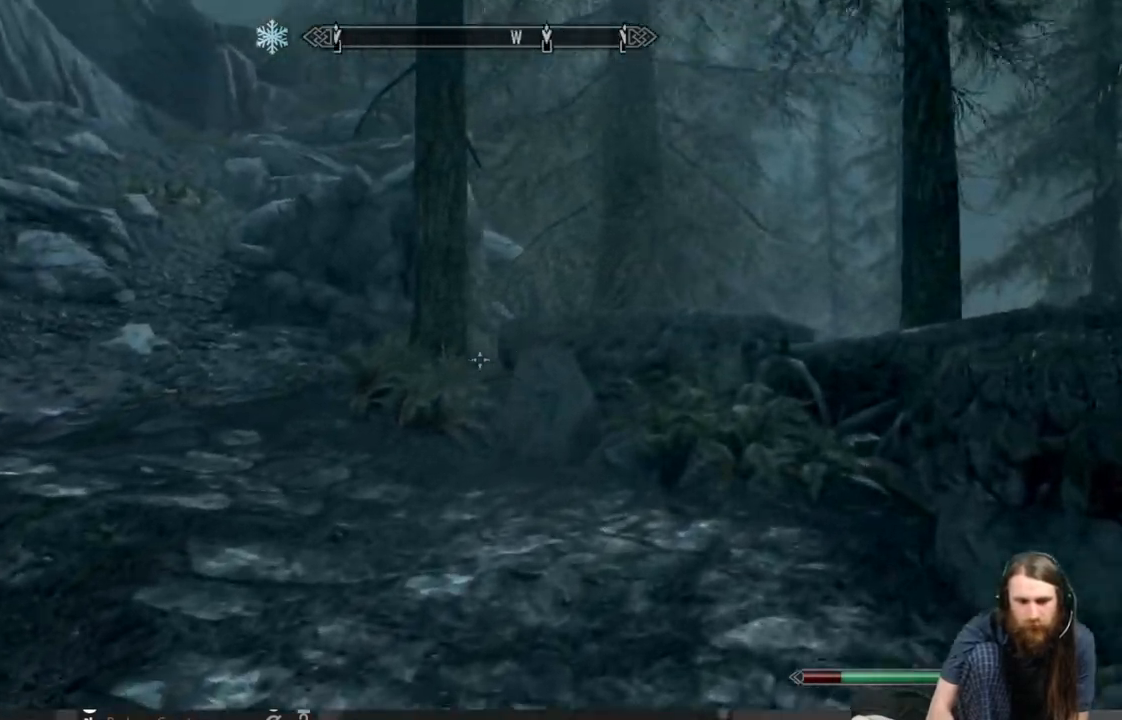
{"buttons": [], "left_stick": "up", "right_stick": "left", "events": []}
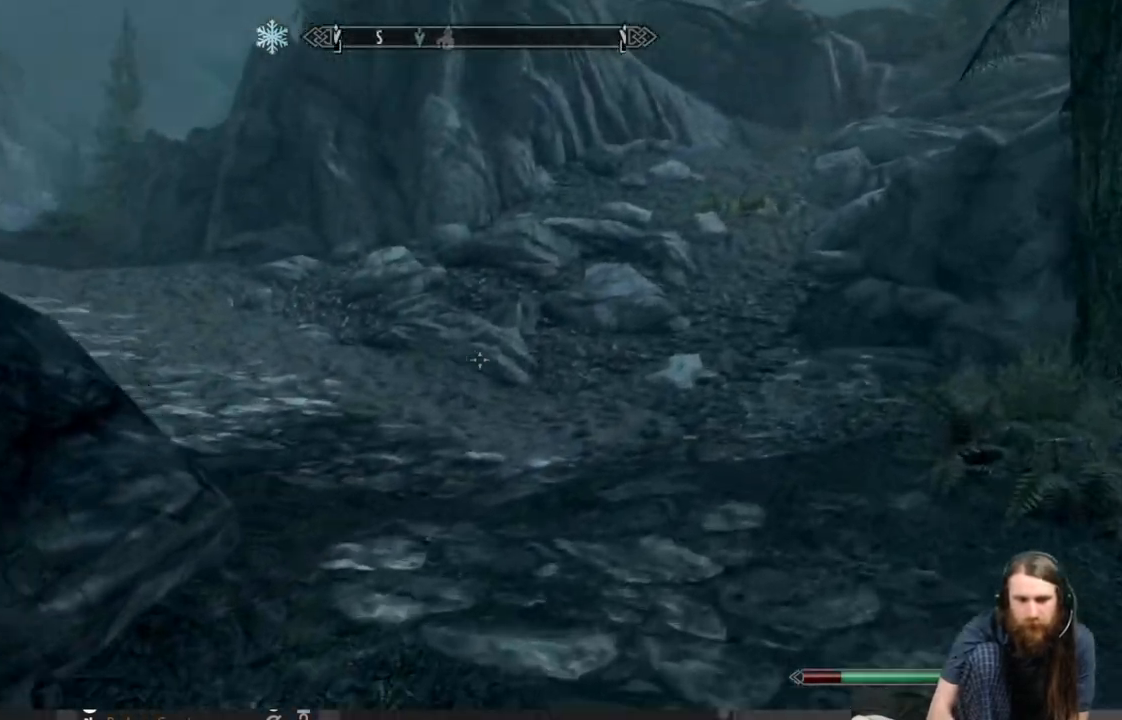
{"buttons": [], "left_stick": "up", "right_stick": "left", "events": []}
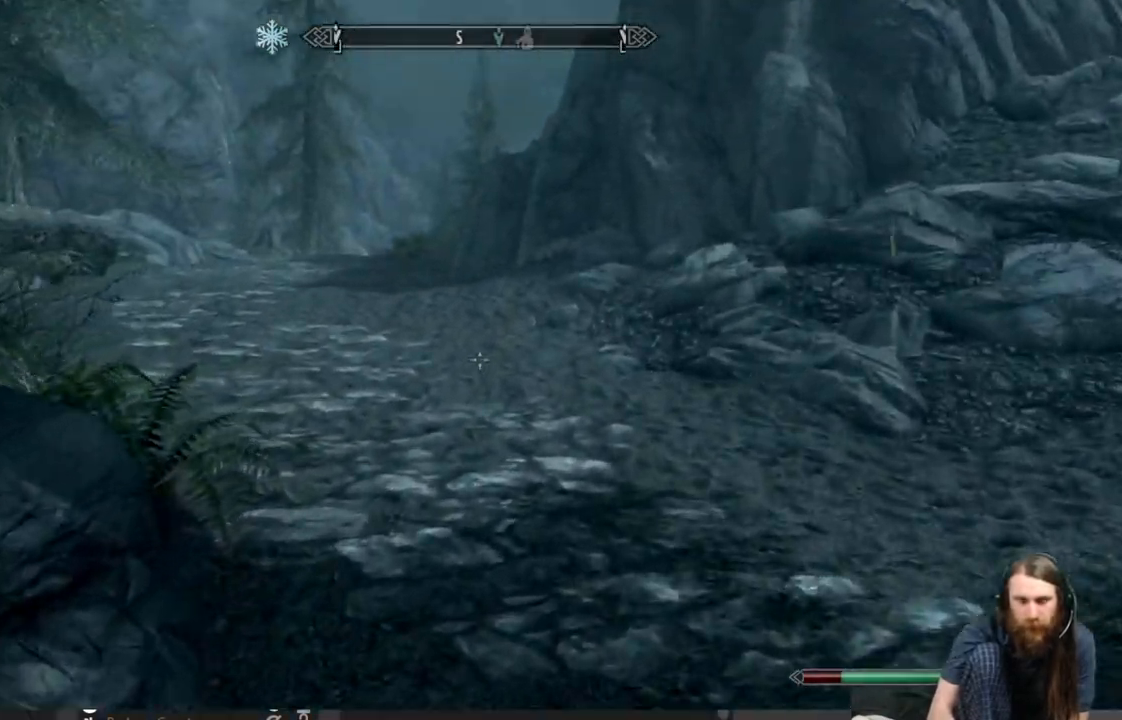
{"buttons": [], "left_stick": "up", "right_stick": "center", "events": [[133, "right_stick", "center"]]}
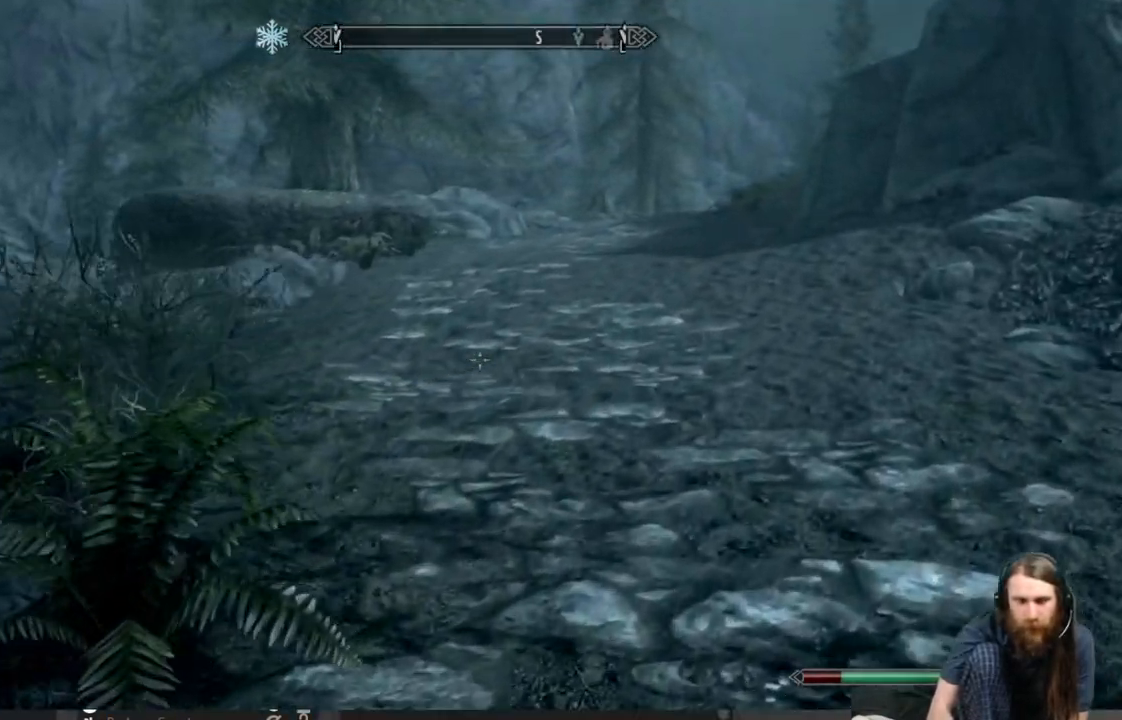
{"buttons": [], "left_stick": "up", "right_stick": "center", "events": []}
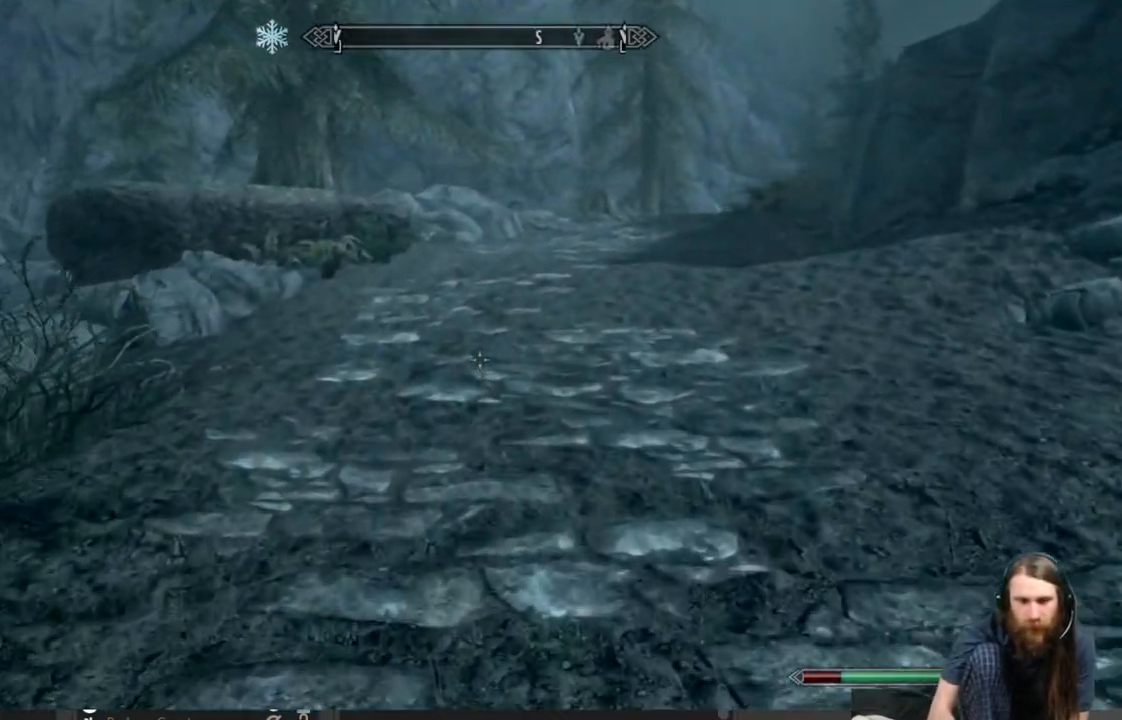
{"buttons": [], "left_stick": "up", "right_stick": "center", "events": []}
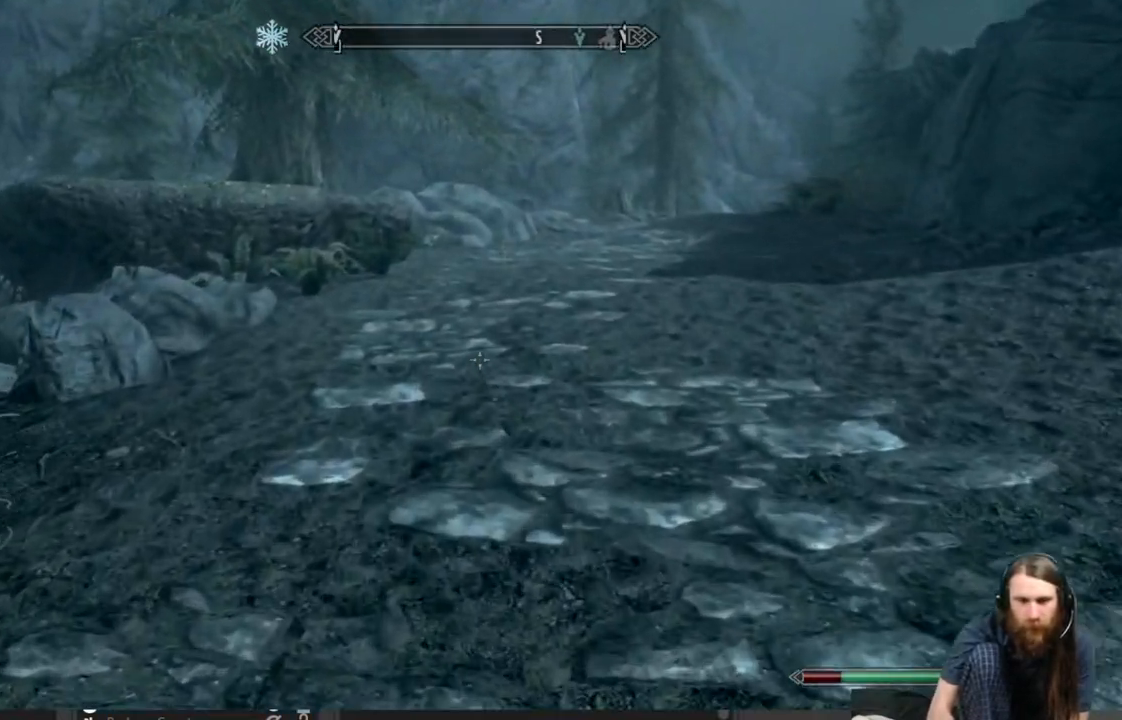
{"buttons": [], "left_stick": "up", "right_stick": "center", "events": [[267, "right_stick", "left"], [483, "right_stick", "center"]]}
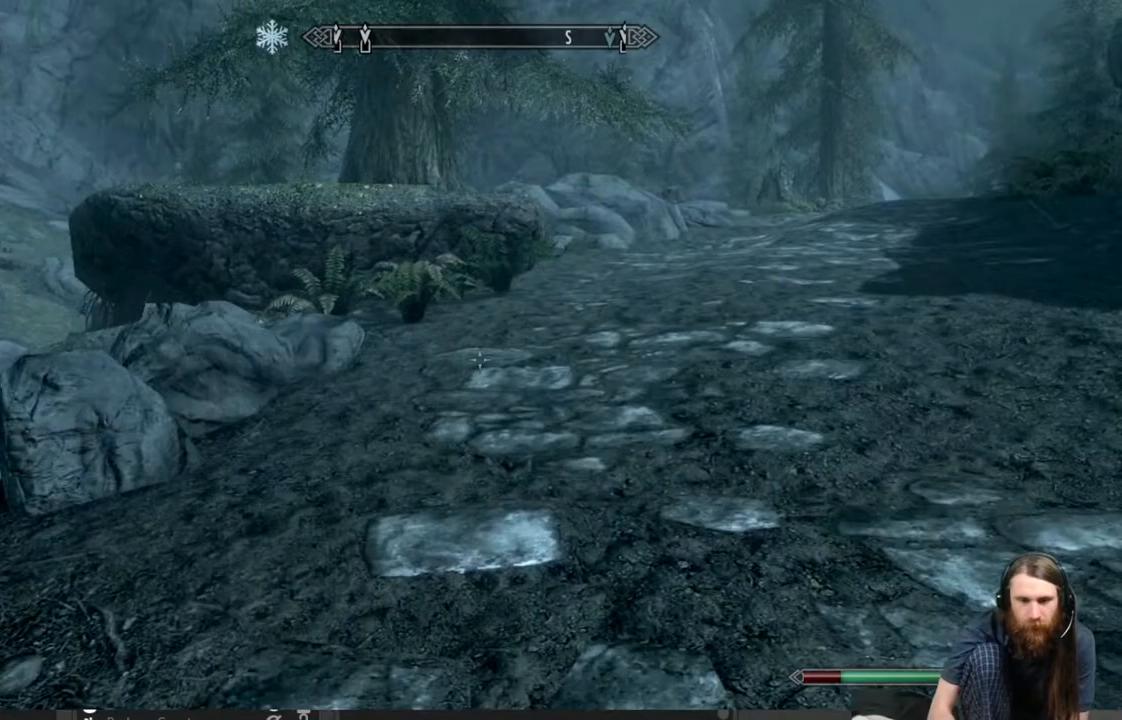
{"buttons": [], "left_stick": "up", "right_stick": "down-left", "events": [[250, "right_stick", "down-left"]]}
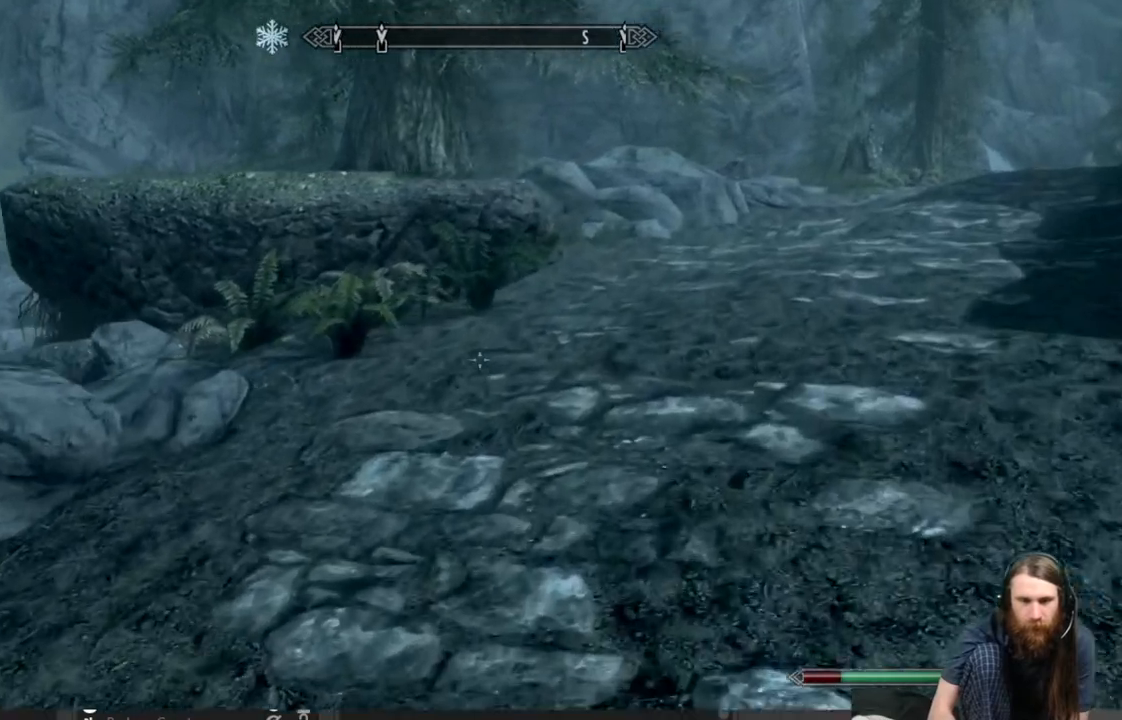
{"buttons": [], "left_stick": "up", "right_stick": "center", "events": [[17, "right_stick", "center"], [133, "right_stick", "up-right"], [433, "right_stick", "center"]]}